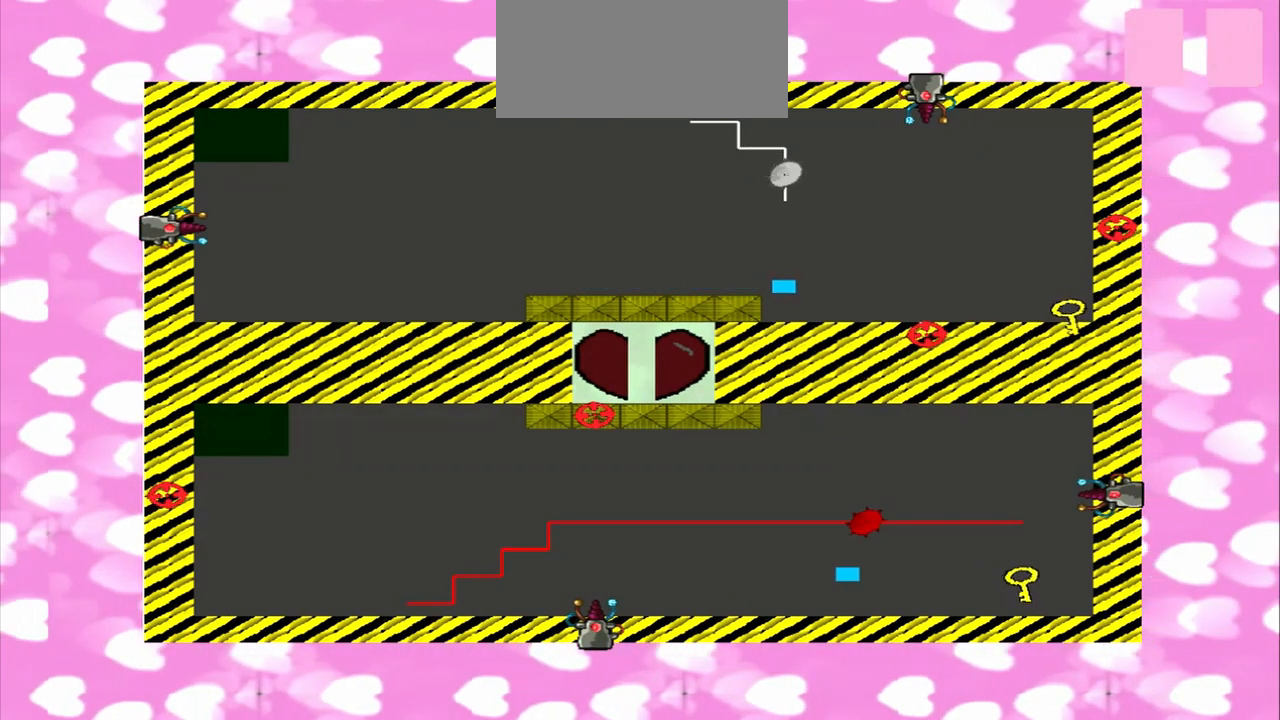
Gameplay with a controller (PlayStation layout); each line is a JSON object with the inputs held at the frame after it. "events" lists button and stick changes between this image and that frame as [ms after this image, input, new state], when the widget could be followed in between. Not read: L2 L3 R2 R3.
{"buttons": [], "left_stick": "center", "right_stick": "right", "events": [[417, "left_stick", "center"]]}
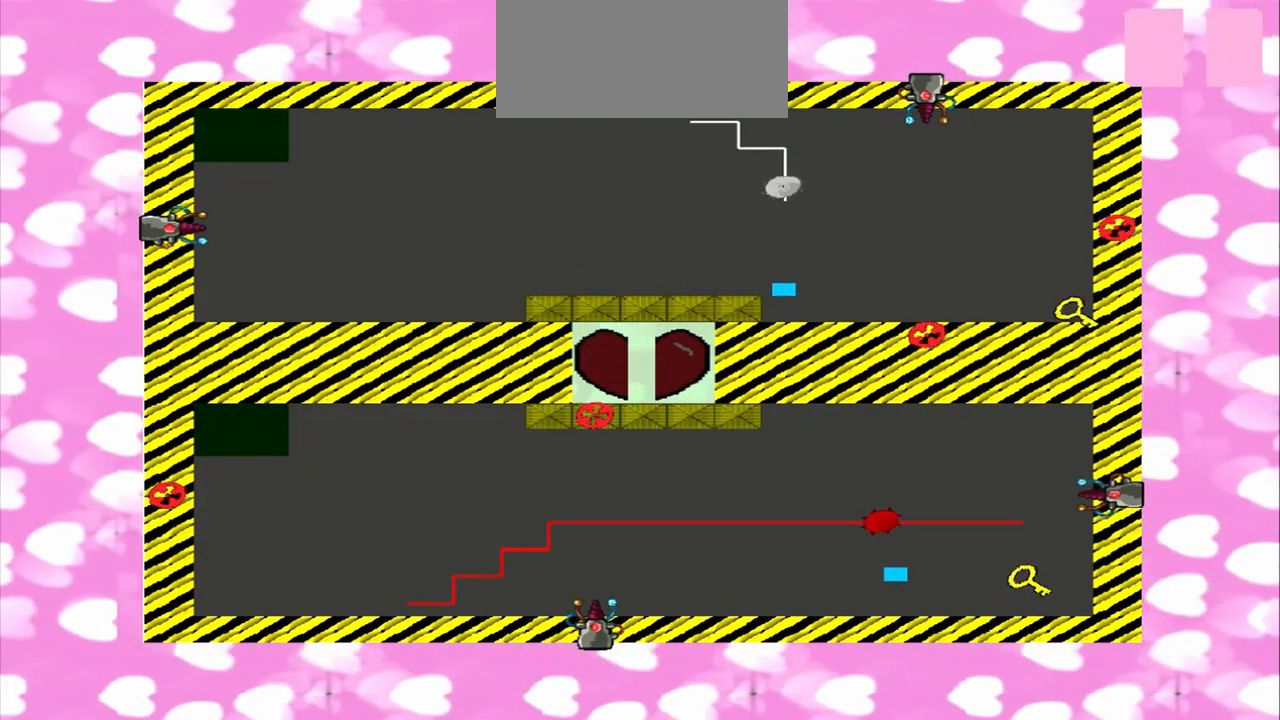
{"buttons": [], "left_stick": "up", "right_stick": "right", "events": [[208, "left_stick", "up"], [292, "left_stick", "center"], [500, "left_stick", "up"]]}
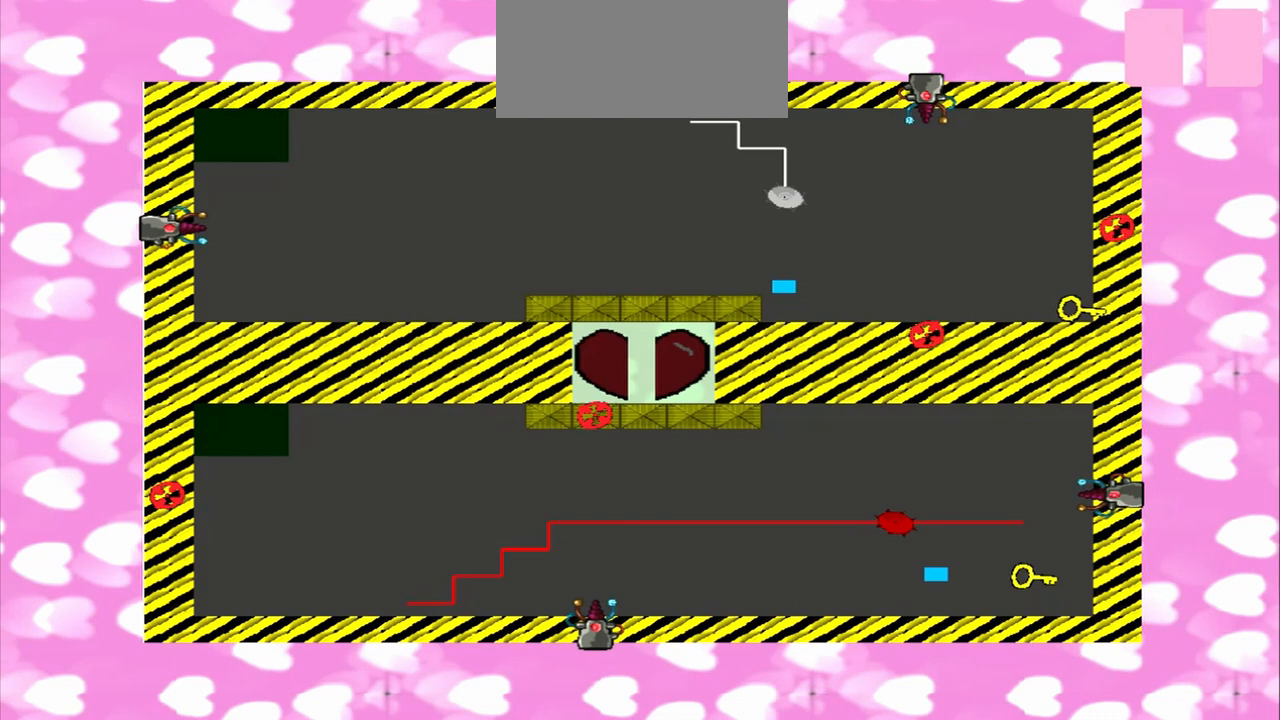
{"buttons": [], "left_stick": "center", "right_stick": "right", "events": [[42, "left_stick", "center"], [83, "left_stick", "up"], [417, "left_stick", "center"]]}
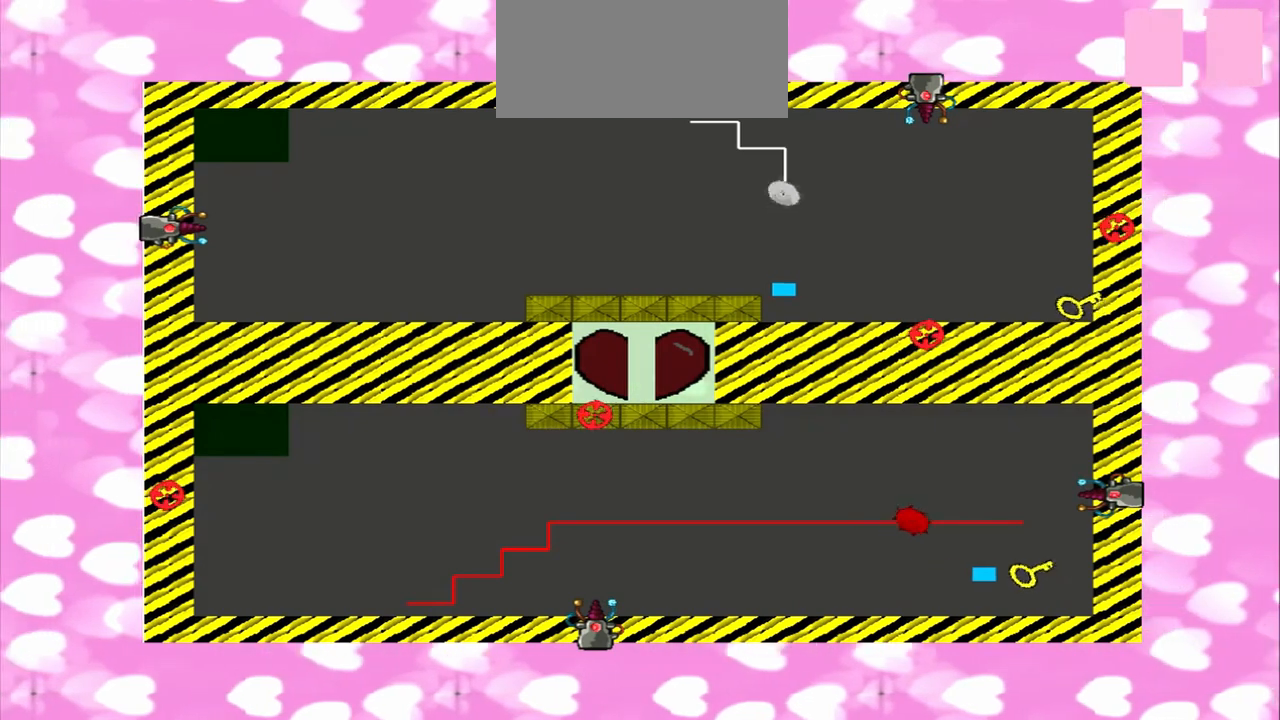
{"buttons": [], "left_stick": "up", "right_stick": "left", "events": [[83, "left_stick", "up"], [208, "left_stick", "center"], [375, "left_stick", "up"], [500, "right_stick", "left"]]}
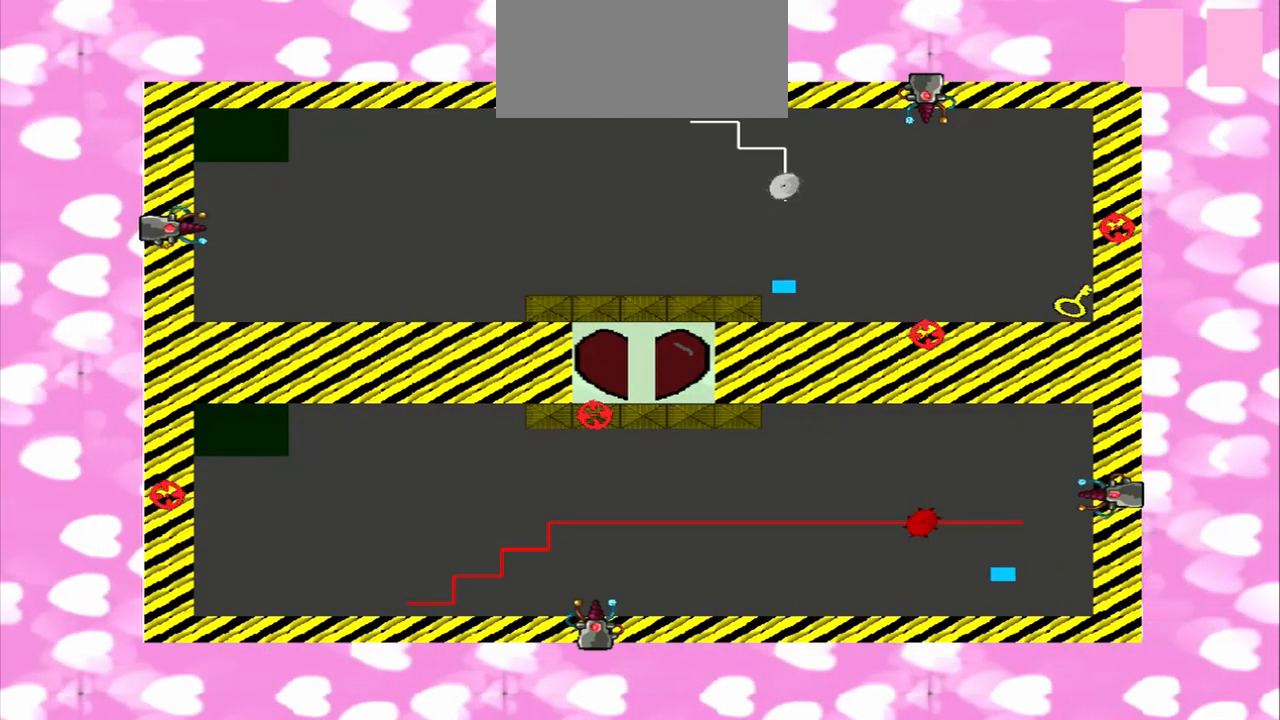
{"buttons": [], "left_stick": "center", "right_stick": "right", "events": [[250, "left_stick", "center"], [333, "right_stick", "right"]]}
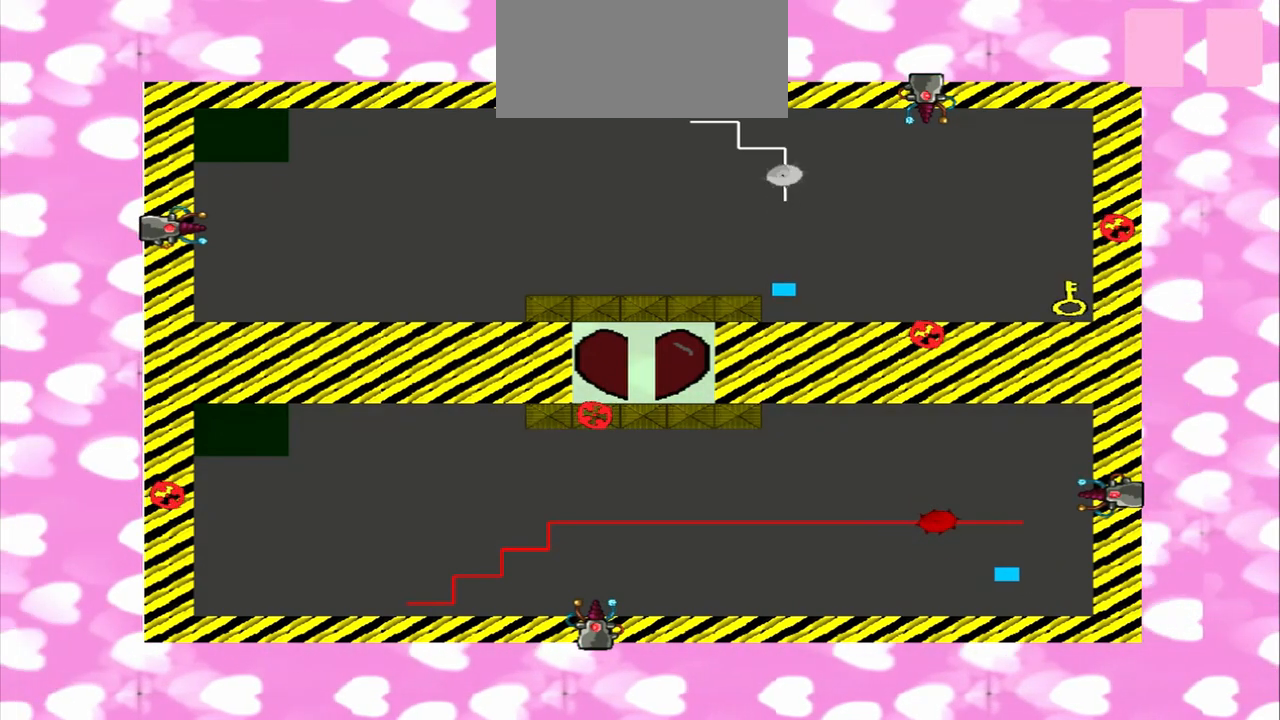
{"buttons": [], "left_stick": "up", "right_stick": "right", "events": [[125, "right_stick", "left"], [250, "left_stick", "up"], [500, "right_stick", "right"]]}
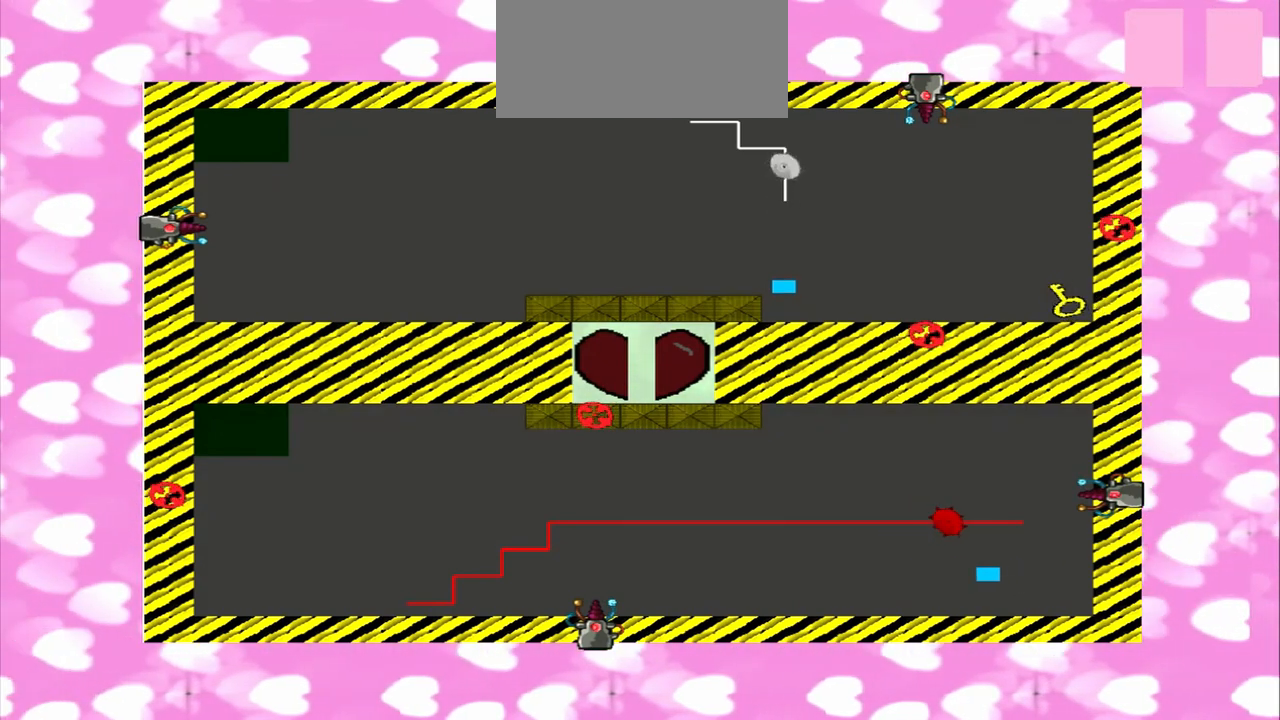
{"buttons": [], "left_stick": "up", "right_stick": "left", "events": [[375, "right_stick", "left"]]}
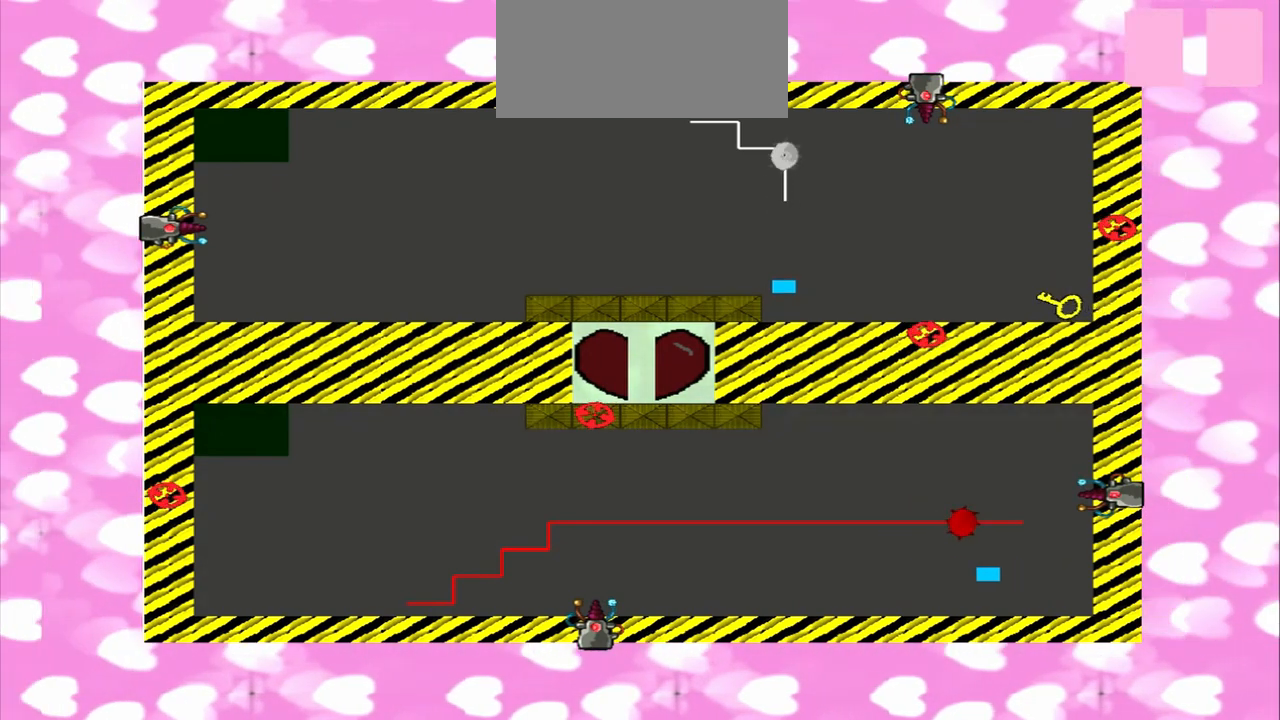
{"buttons": [], "left_stick": "center", "right_stick": "left", "events": [[42, "left_stick", "center"], [125, "right_stick", "right"], [292, "left_stick", "up"], [417, "left_stick", "center"], [417, "right_stick", "left"]]}
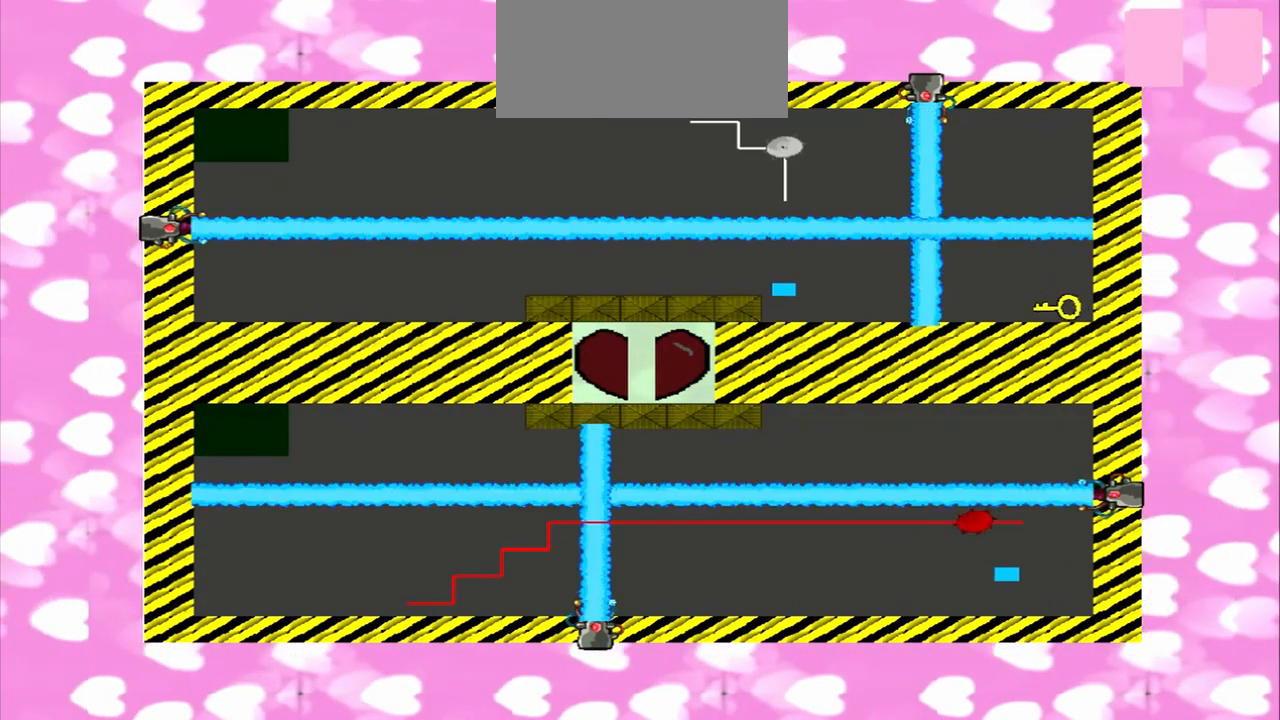
{"buttons": [], "left_stick": "up", "right_stick": "right", "events": [[167, "left_stick", "up"], [250, "left_stick", "center"], [292, "right_stick", "right"], [500, "left_stick", "up"]]}
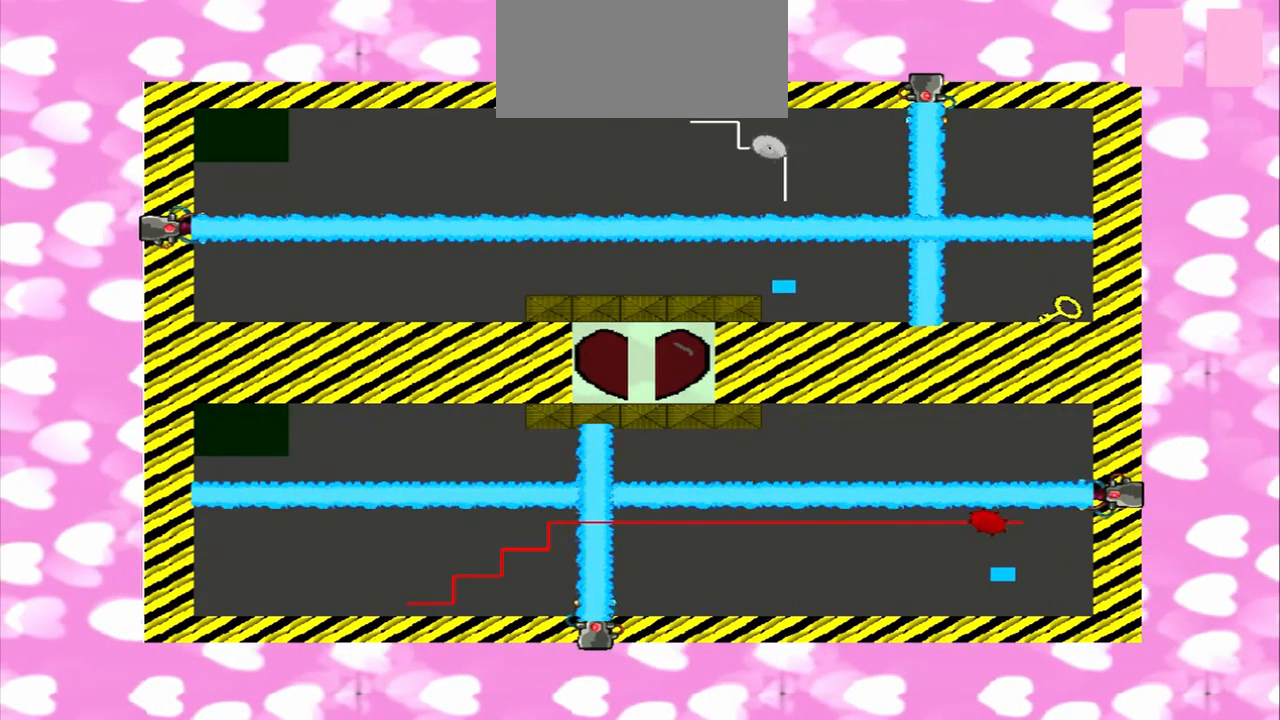
{"buttons": [], "left_stick": "up", "right_stick": "right", "events": [[42, "left_stick", "center"], [125, "right_stick", "left"], [167, "left_stick", "up"], [250, "left_stick", "center"], [417, "left_stick", "up"], [500, "right_stick", "right"]]}
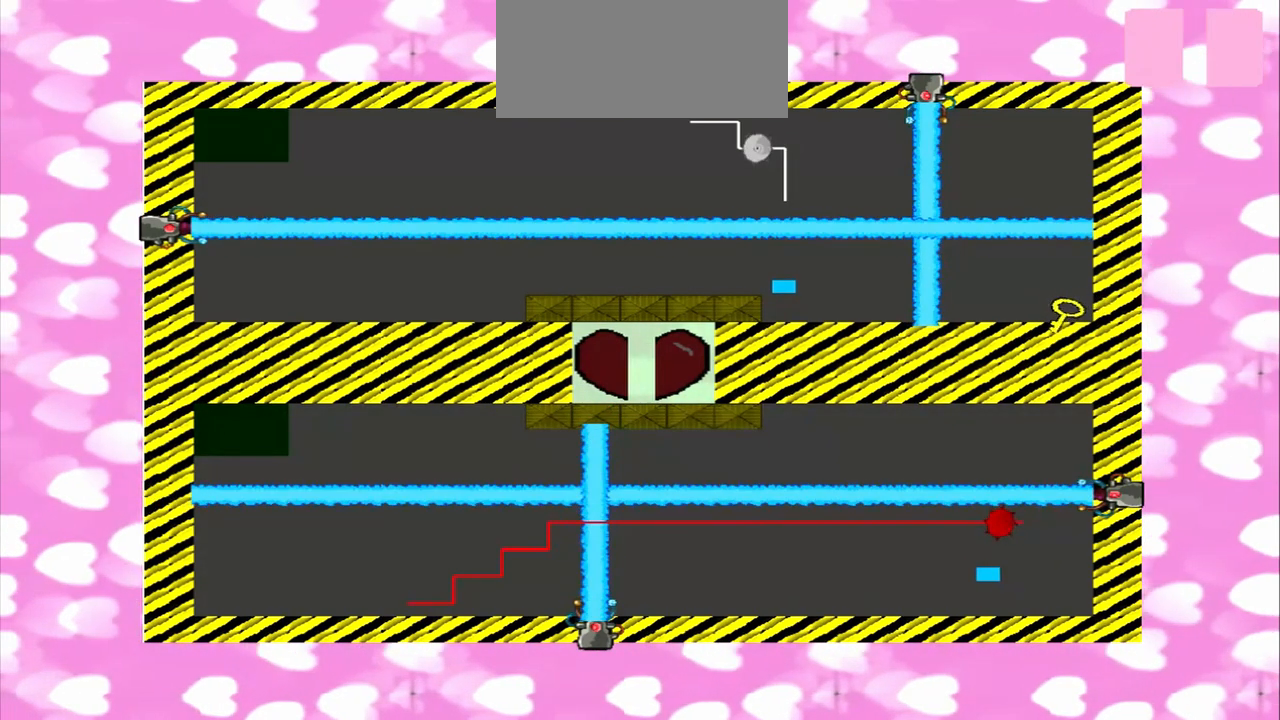
{"buttons": [], "left_stick": "center", "right_stick": "left", "events": [[333, "right_stick", "left"], [458, "left_stick", "center"]]}
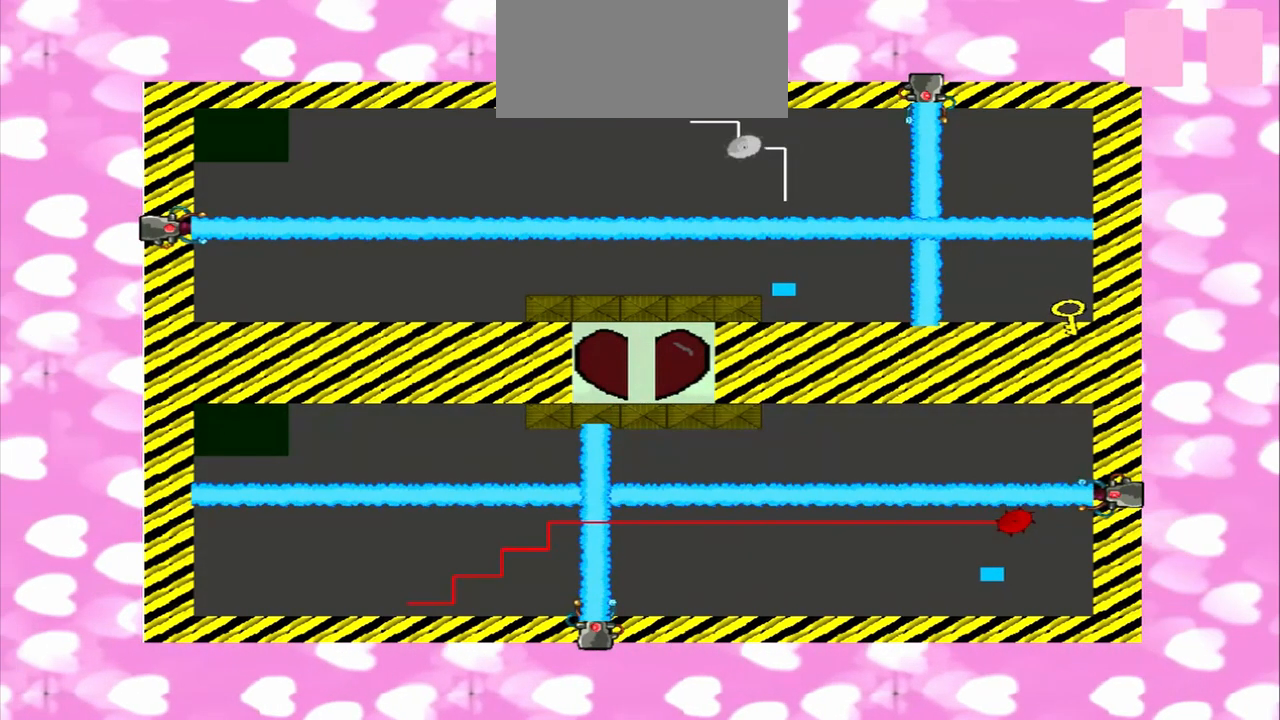
{"buttons": [], "left_stick": "up", "right_stick": "right", "events": [[167, "left_stick", "up"], [167, "right_stick", "right"], [333, "left_stick", "center"], [458, "left_stick", "up"]]}
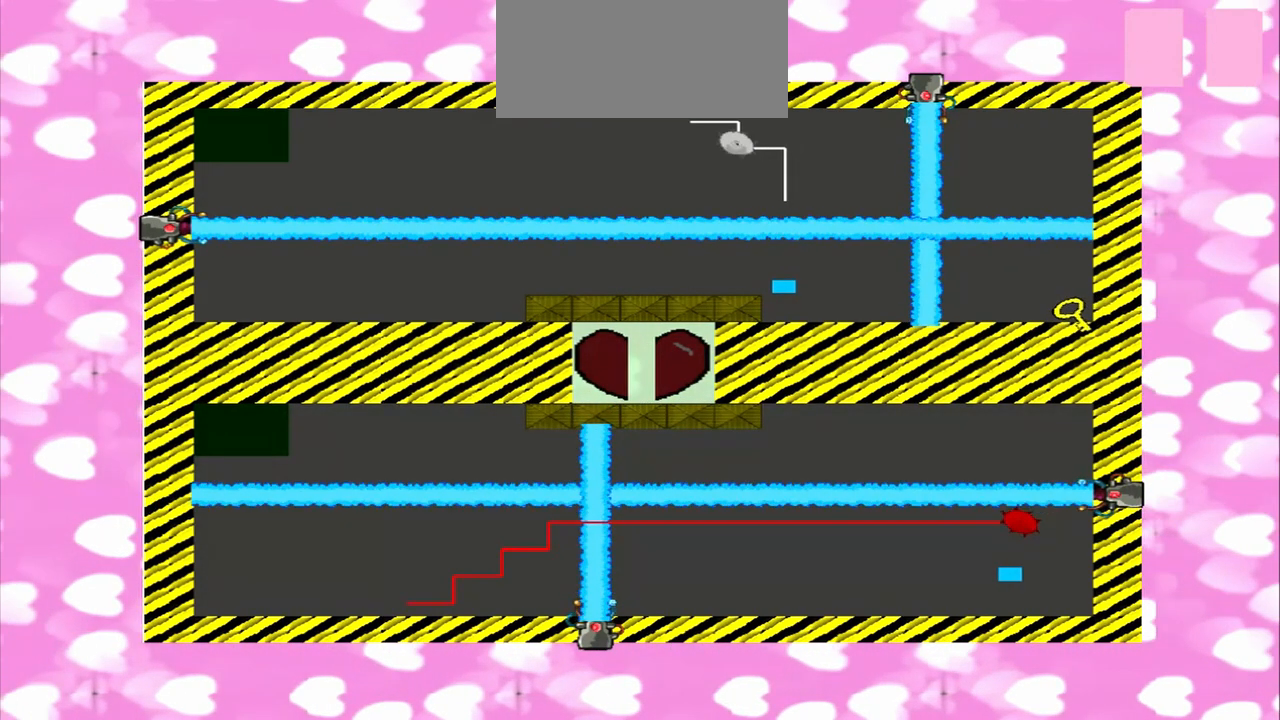
{"buttons": [], "left_stick": "up", "right_stick": "right", "events": [[42, "right_stick", "left"], [167, "left_stick", "center"], [458, "left_stick", "up"], [458, "right_stick", "right"]]}
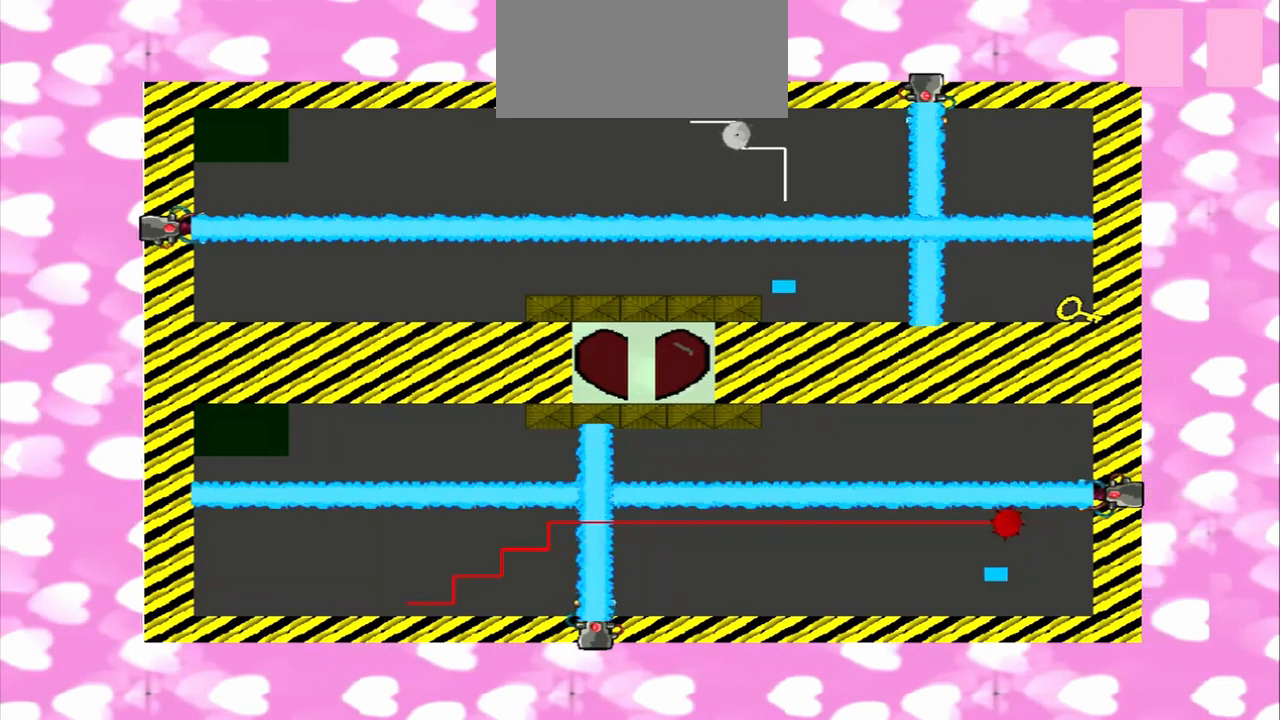
{"buttons": [], "left_stick": "up", "right_stick": "left", "events": [[333, "left_stick", "center"], [333, "right_stick", "left"], [500, "left_stick", "up"]]}
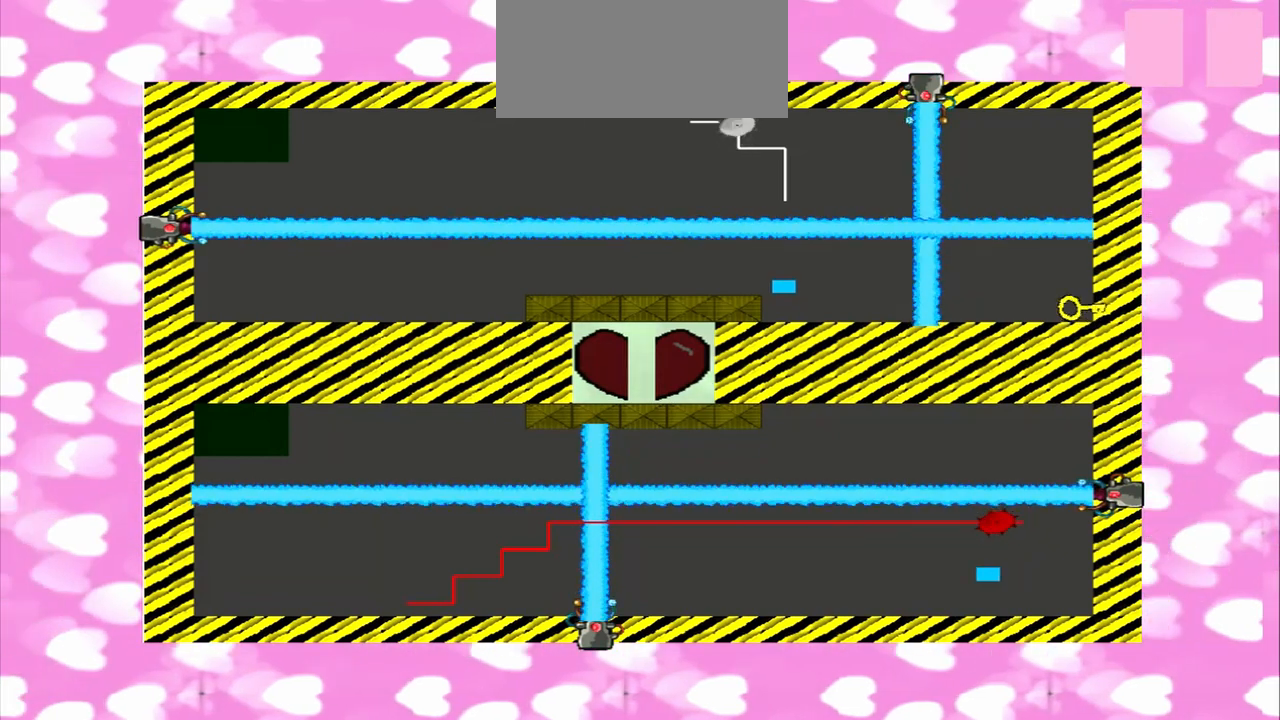
{"buttons": [], "left_stick": "center", "right_stick": "left", "events": [[125, "right_stick", "right"], [167, "left_stick", "center"], [250, "left_stick", "up"], [333, "left_stick", "center"], [500, "right_stick", "left"]]}
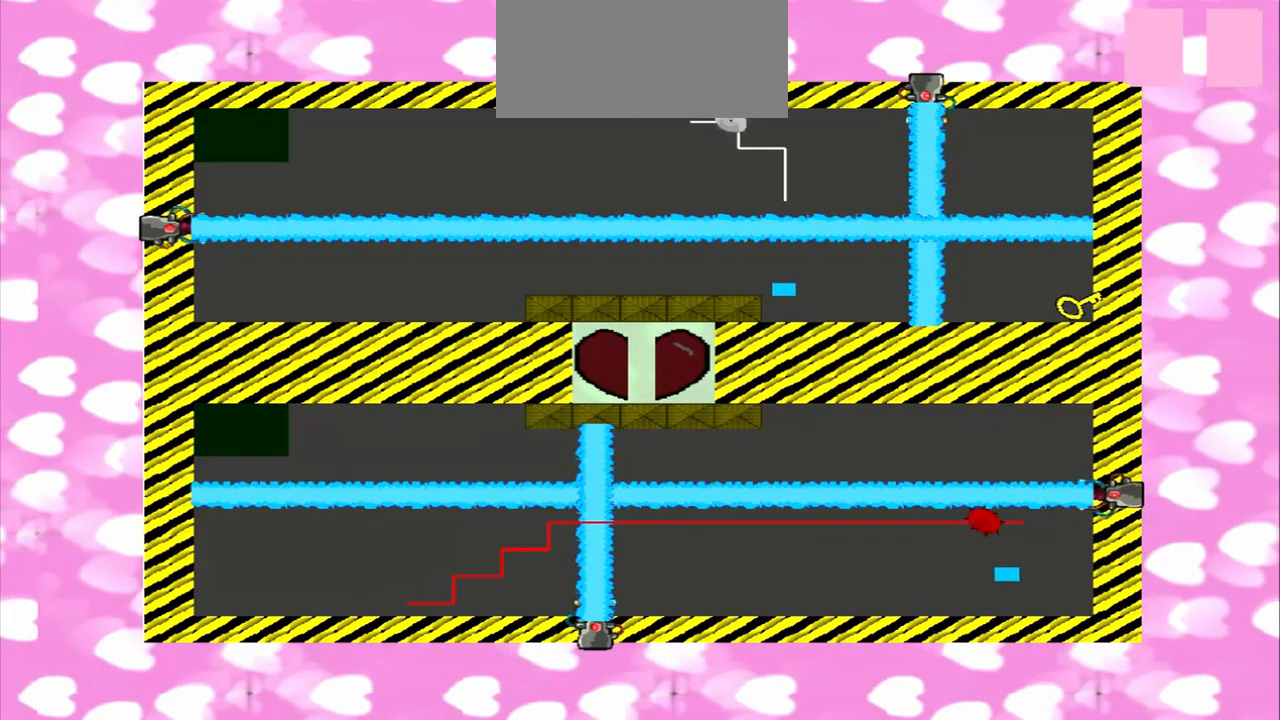
{"buttons": [], "left_stick": "up", "right_stick": "right", "events": [[208, "left_stick", "up"], [292, "left_stick", "center"], [500, "left_stick", "up"], [500, "right_stick", "right"]]}
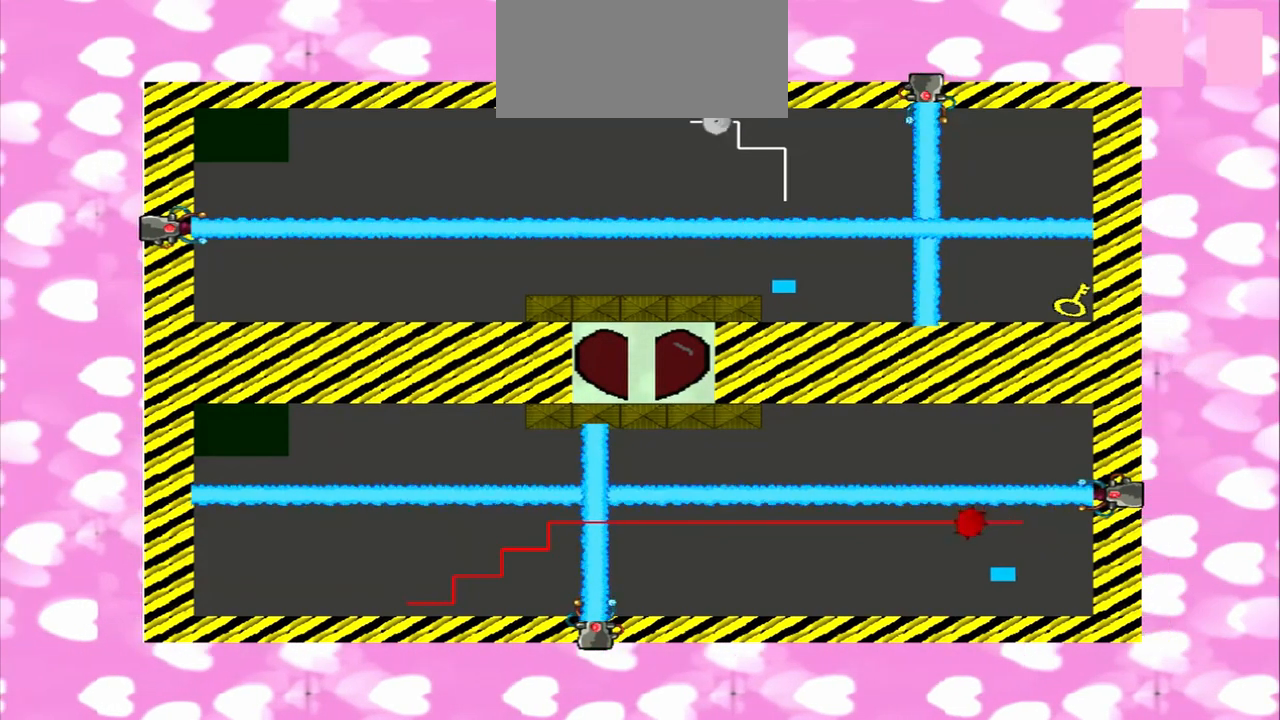
{"buttons": [], "left_stick": "center", "right_stick": "left", "events": [[125, "right_stick", "left"], [292, "left_stick", "center"], [417, "left_stick", "up"], [500, "left_stick", "center"]]}
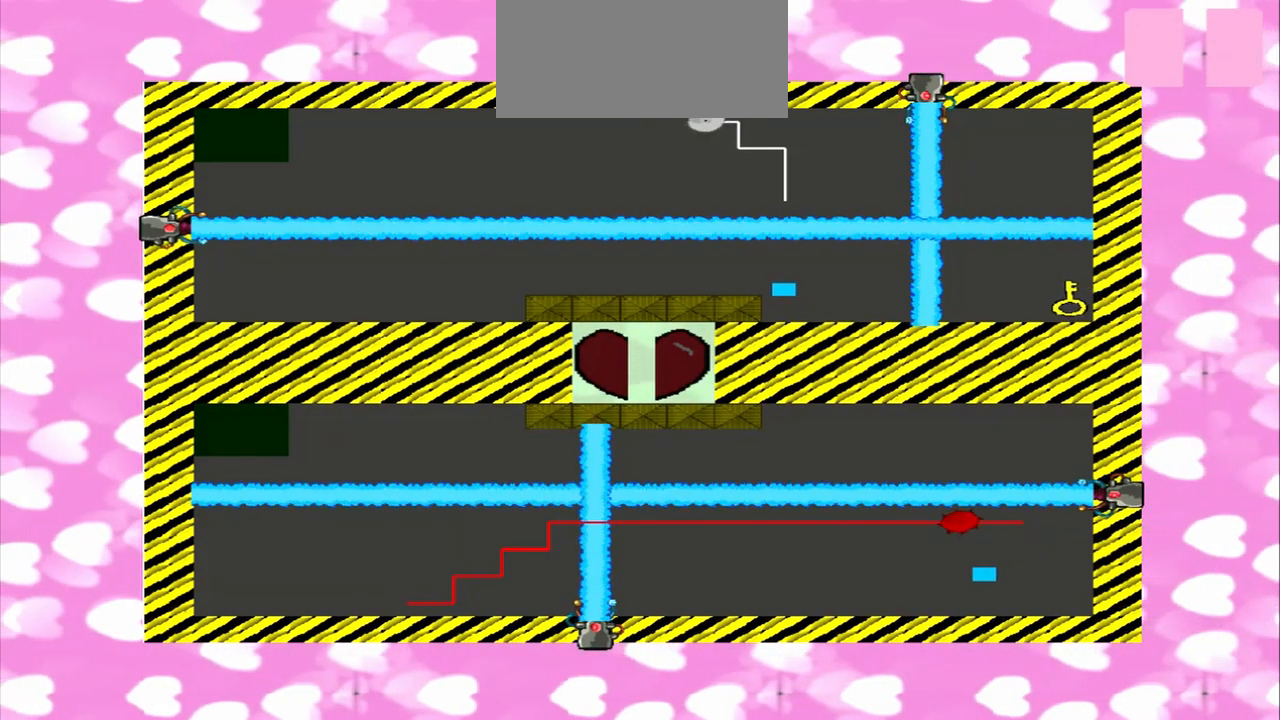
{"buttons": [], "left_stick": "up", "right_stick": "left", "events": [[42, "right_stick", "right"], [292, "left_stick", "up"], [500, "right_stick", "left"]]}
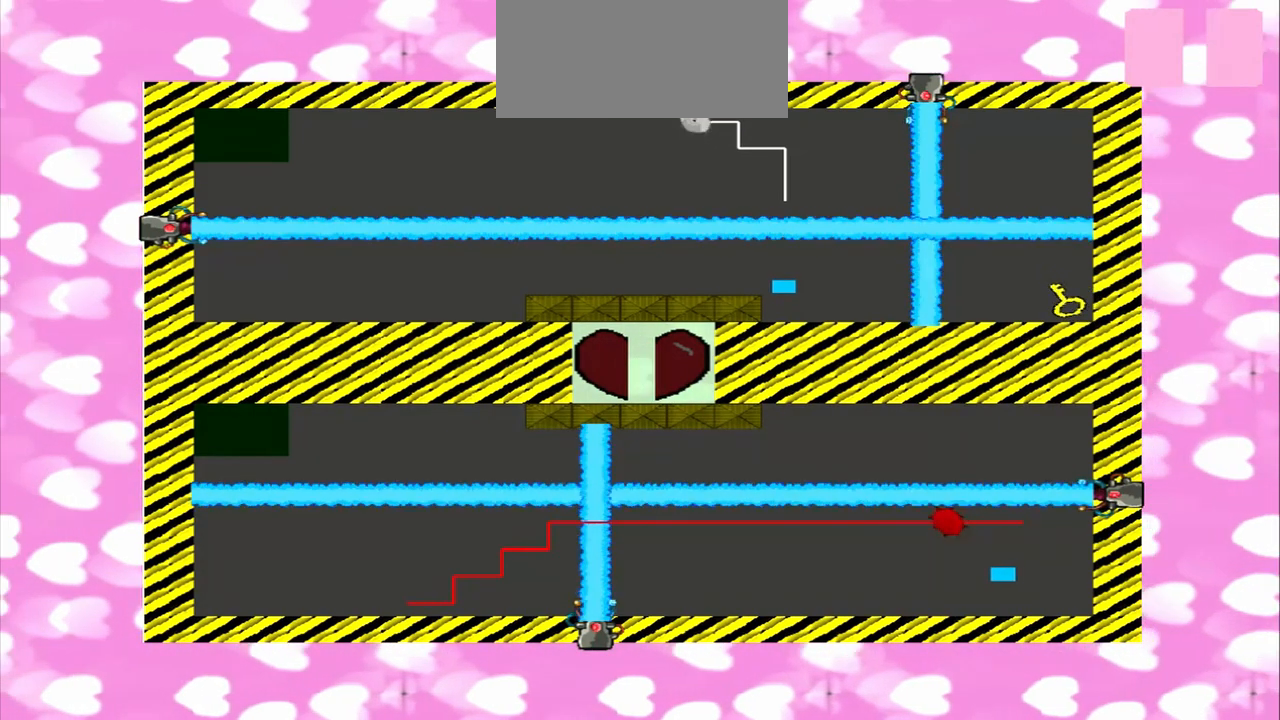
{"buttons": [], "left_stick": "center", "right_stick": "right", "events": [[250, "right_stick", "right"], [500, "left_stick", "center"]]}
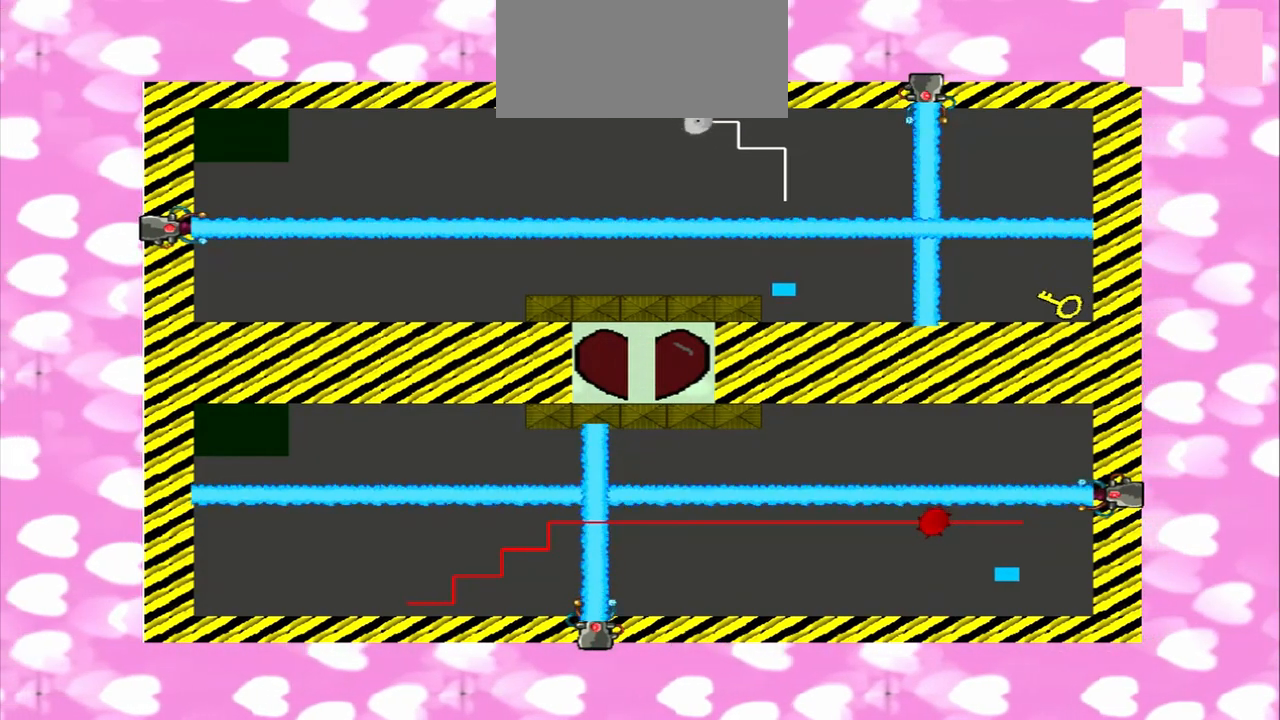
{"buttons": [], "left_stick": "up", "right_stick": "right", "events": [[42, "left_stick", "up"], [125, "right_stick", "left"], [292, "left_stick", "center"], [417, "left_stick", "up"], [500, "right_stick", "right"]]}
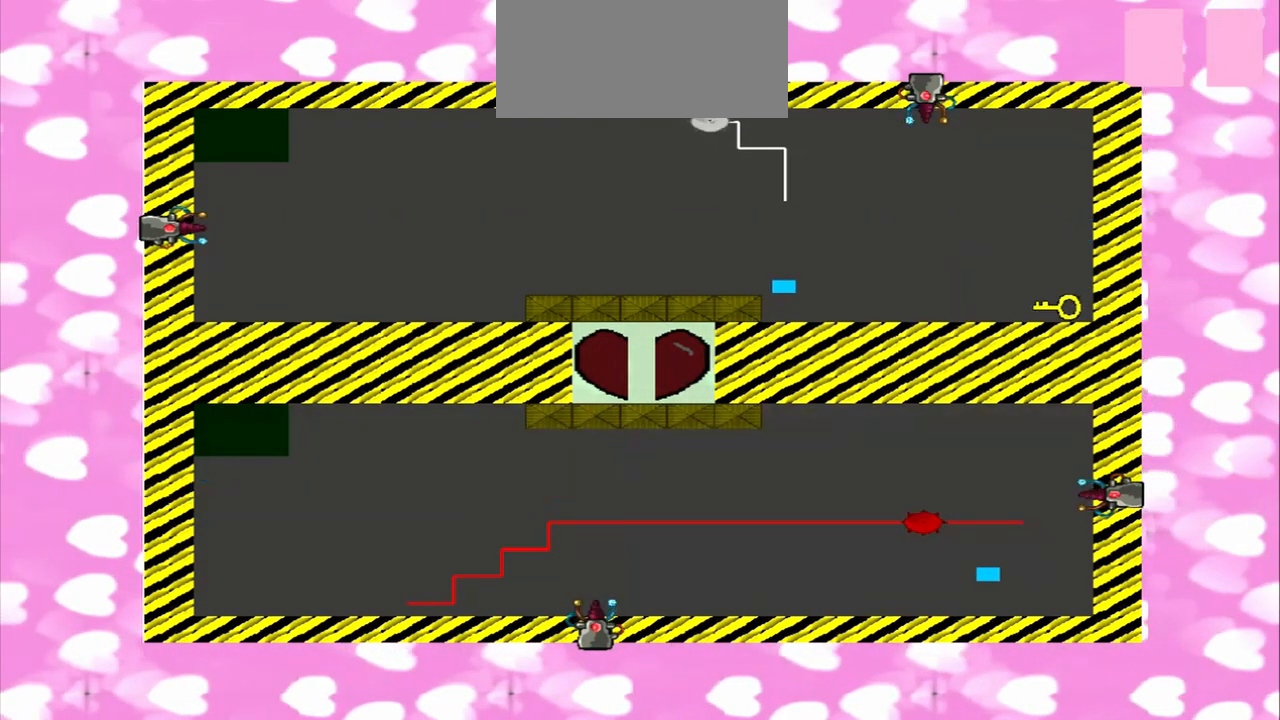
{"buttons": [], "left_stick": "right", "right_stick": "left", "events": [[42, "left_stick", "center"], [500, "left_stick", "right"], [500, "right_stick", "left"]]}
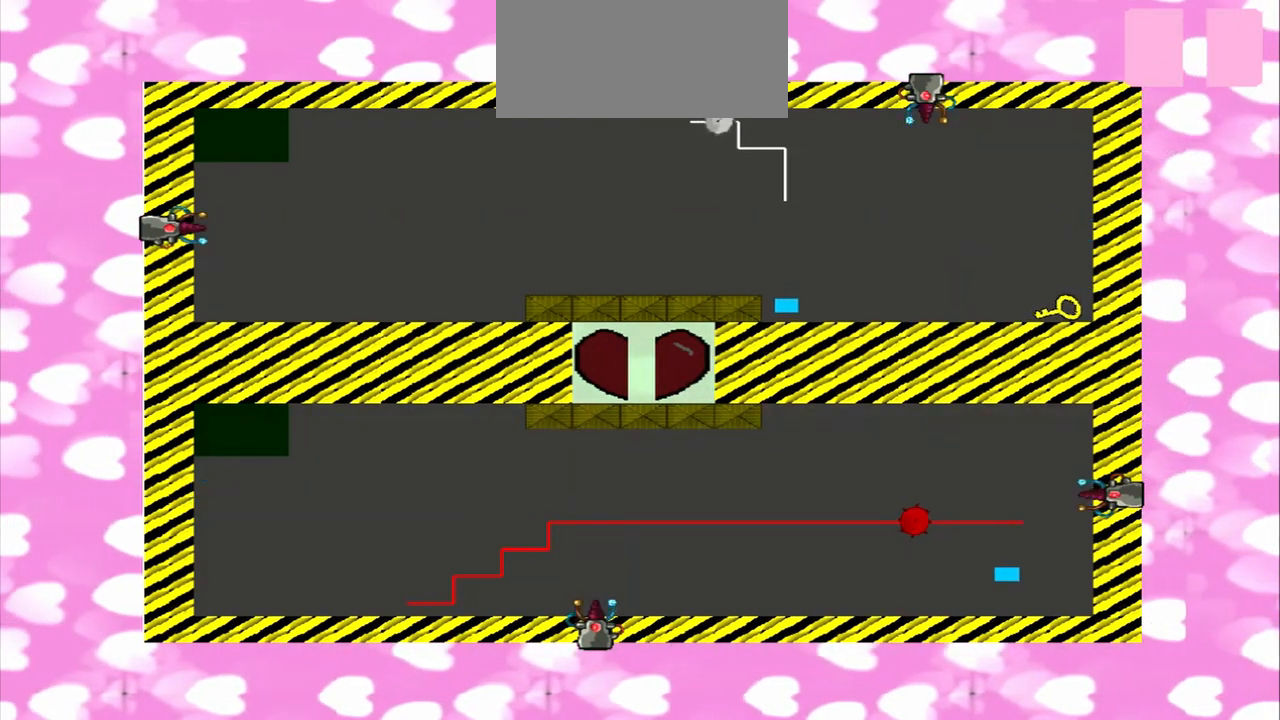
{"buttons": [], "left_stick": "up-right", "right_stick": "right", "events": [[167, "left_stick", "up-right"], [500, "right_stick", "right"]]}
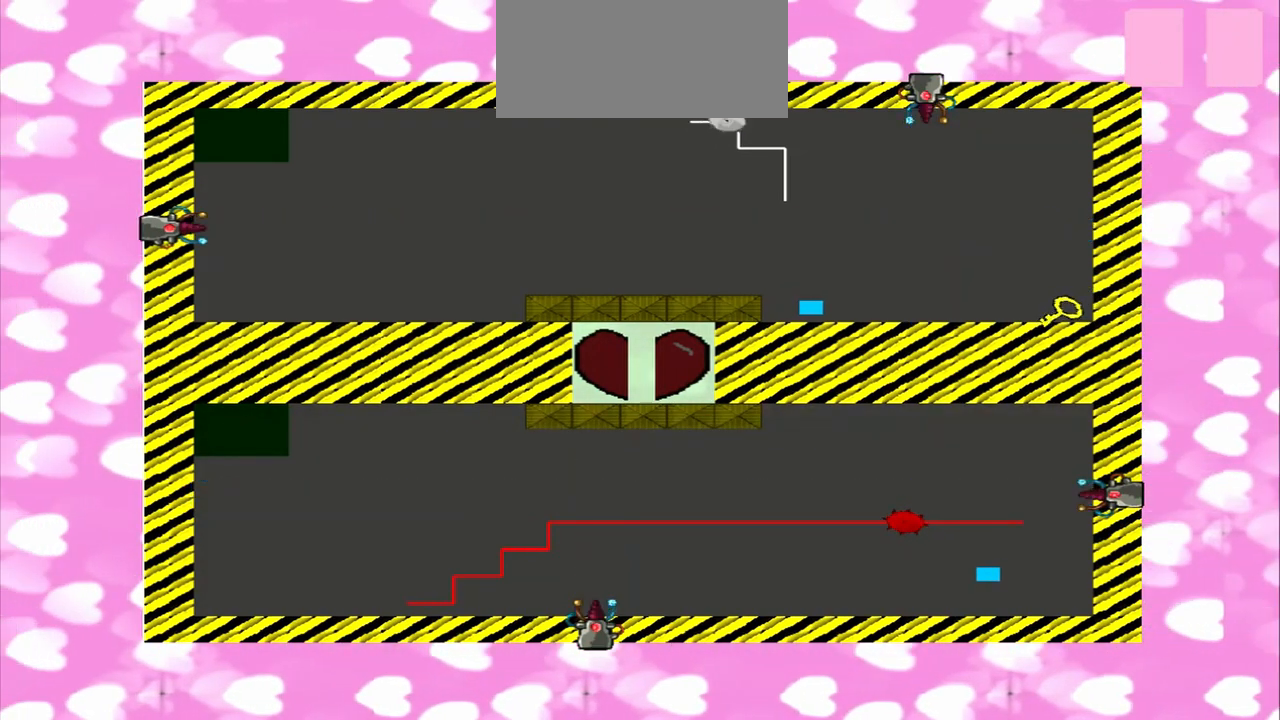
{"buttons": [], "left_stick": "up-right", "right_stick": "left", "events": [[500, "right_stick", "left"]]}
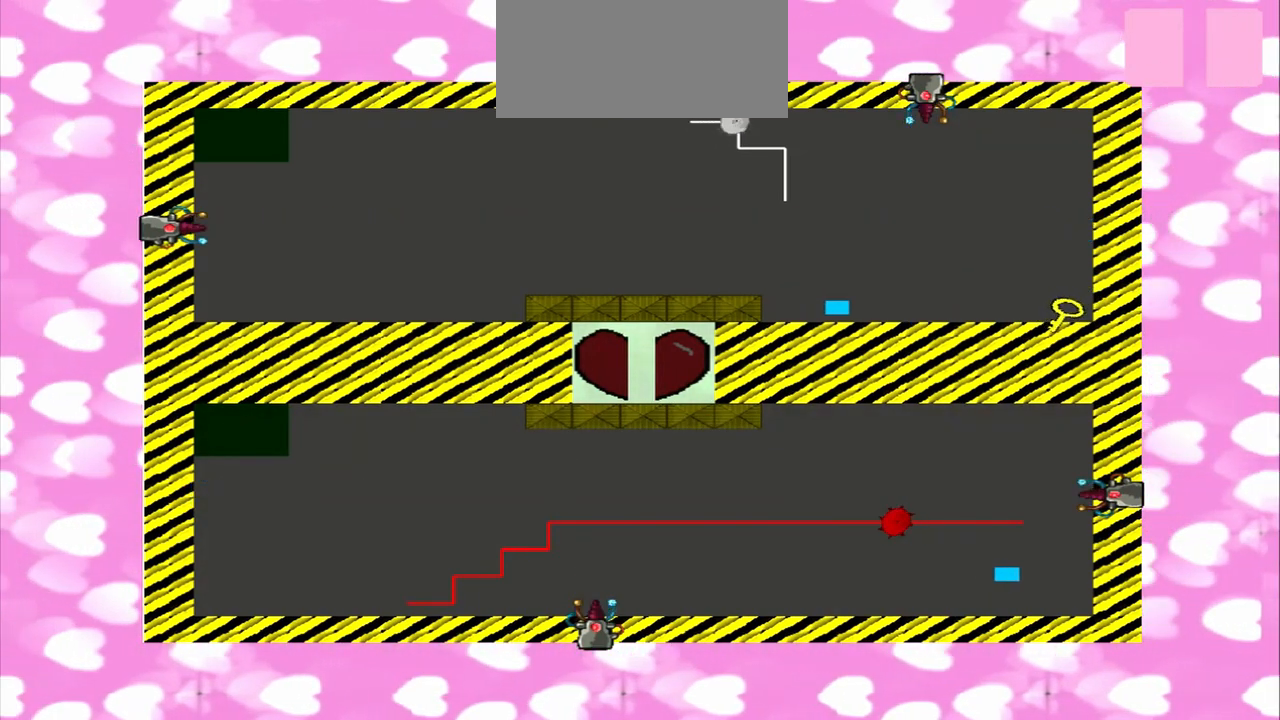
{"buttons": [], "left_stick": "up-right", "right_stick": "left", "events": []}
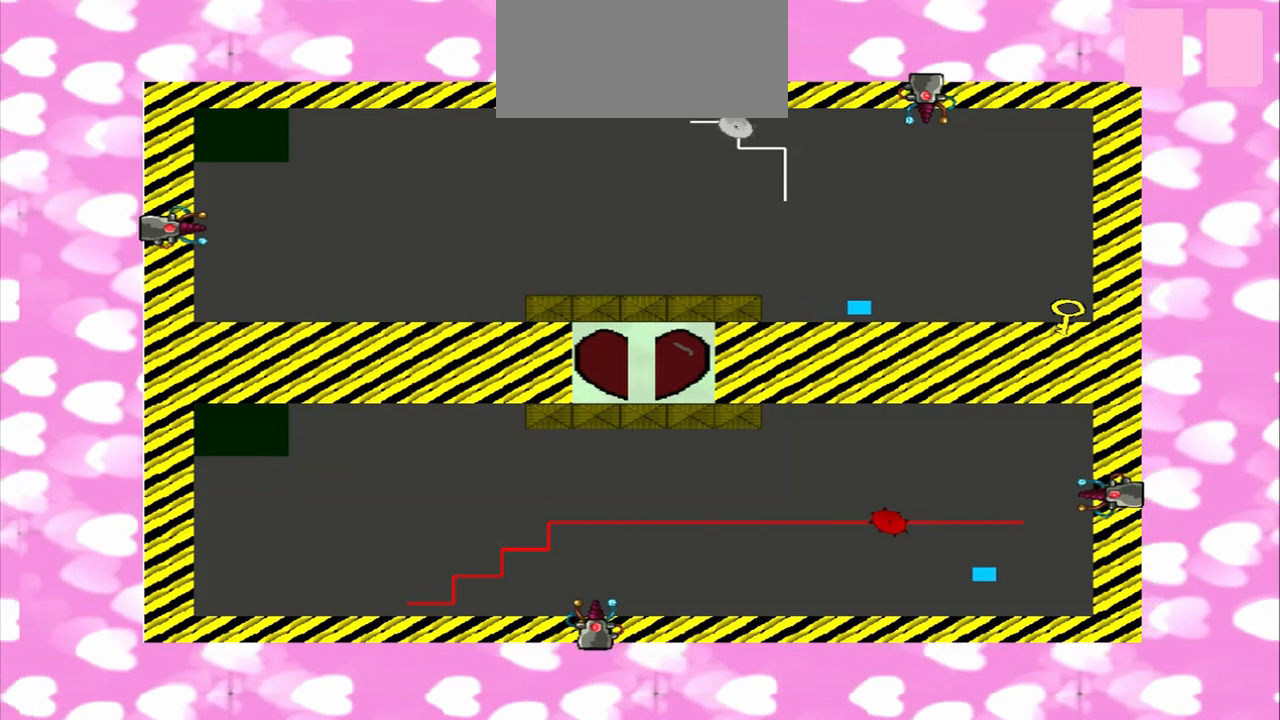
{"buttons": [], "left_stick": "up-right", "right_stick": "right", "events": [[83, "right_stick", "right"]]}